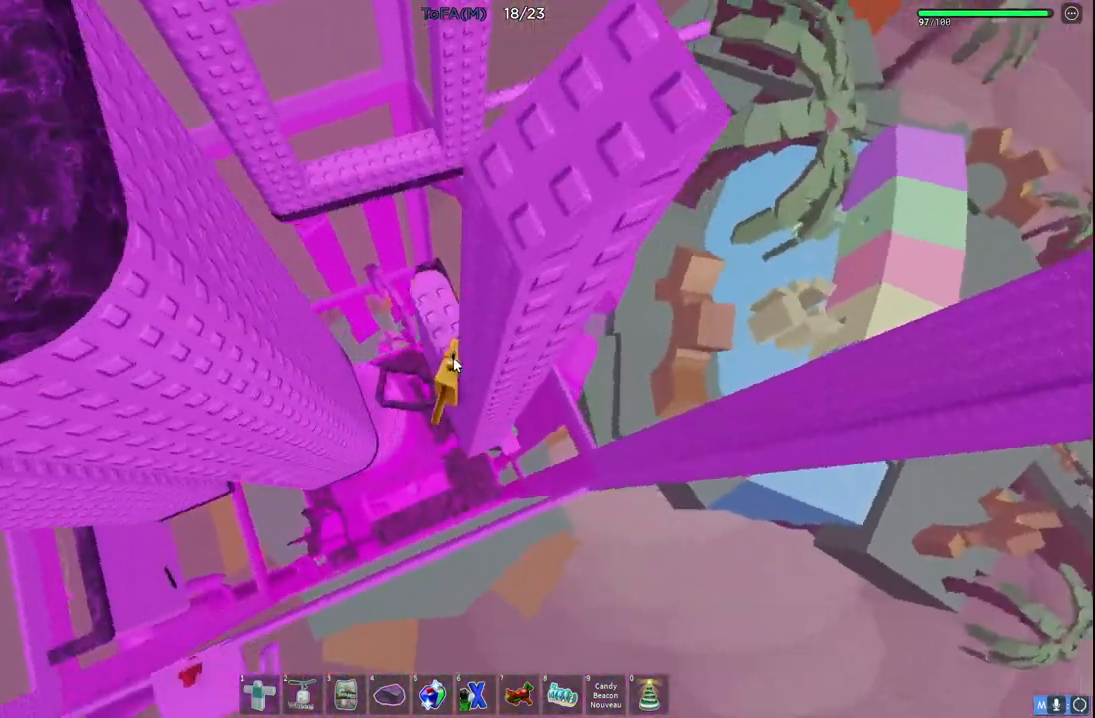
Gameplay with keyboard; each line is a JSON object with the keys held at the frame after it. "events" lists presses ("down") and releases ("up") of "a", "ctrl", "d", "e", "q", "s", "shift", "space" and "w" between this image and that frame as [ms after this image, input, new state], when the widget could be followed in between. No other keys are recorded. Mouse input is not recorded.
{"keys": ["a", "space"], "events": [[83, "shift", "down"], [167, "shift", "up"], [350, "a", "down"], [483, "space", "down"]]}
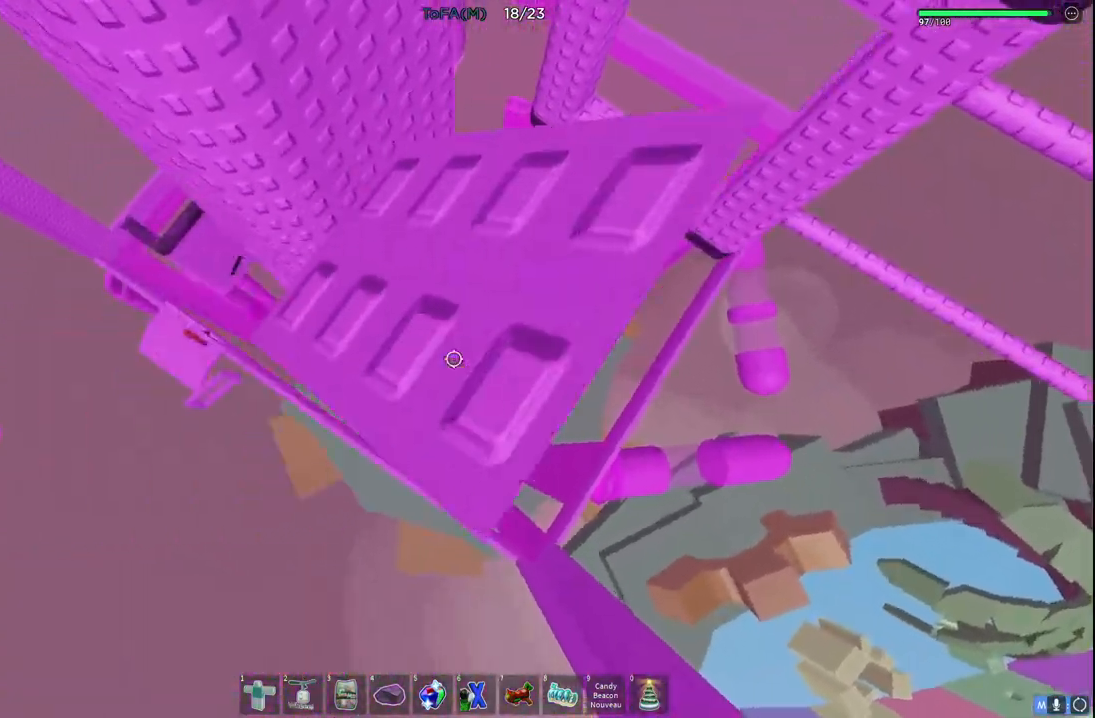
{"keys": ["w"], "events": [[150, "space", "up"], [283, "w", "down"], [450, "a", "up"]]}
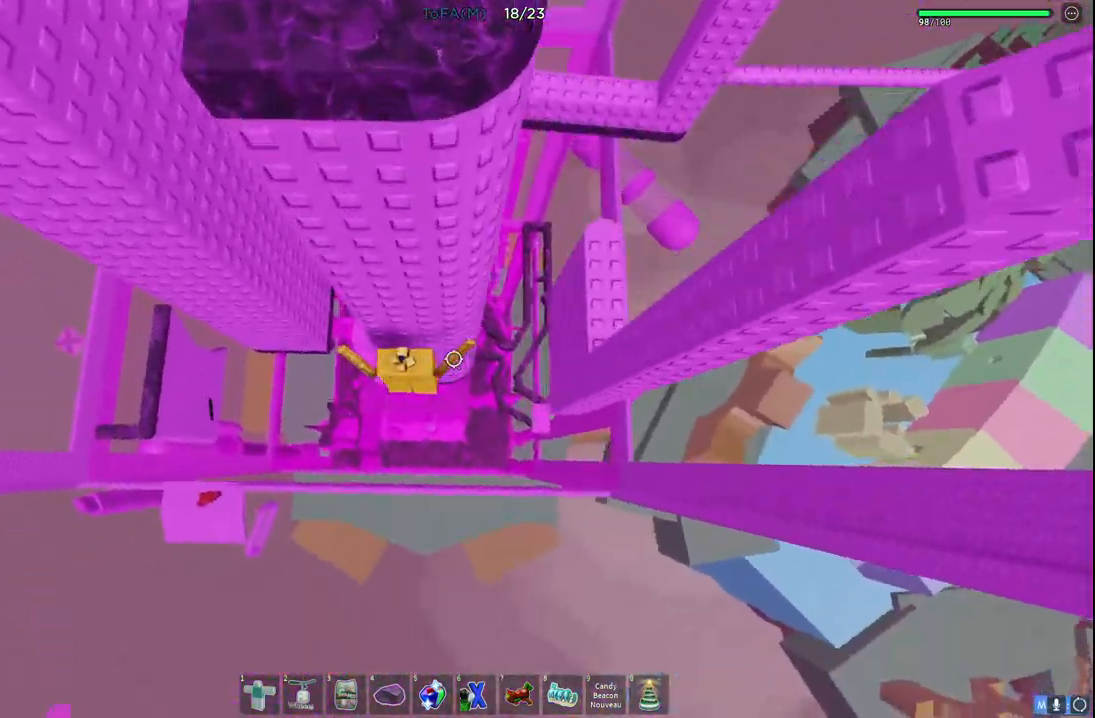
{"keys": ["w"], "events": [[383, "a", "down"], [500, "a", "up"]]}
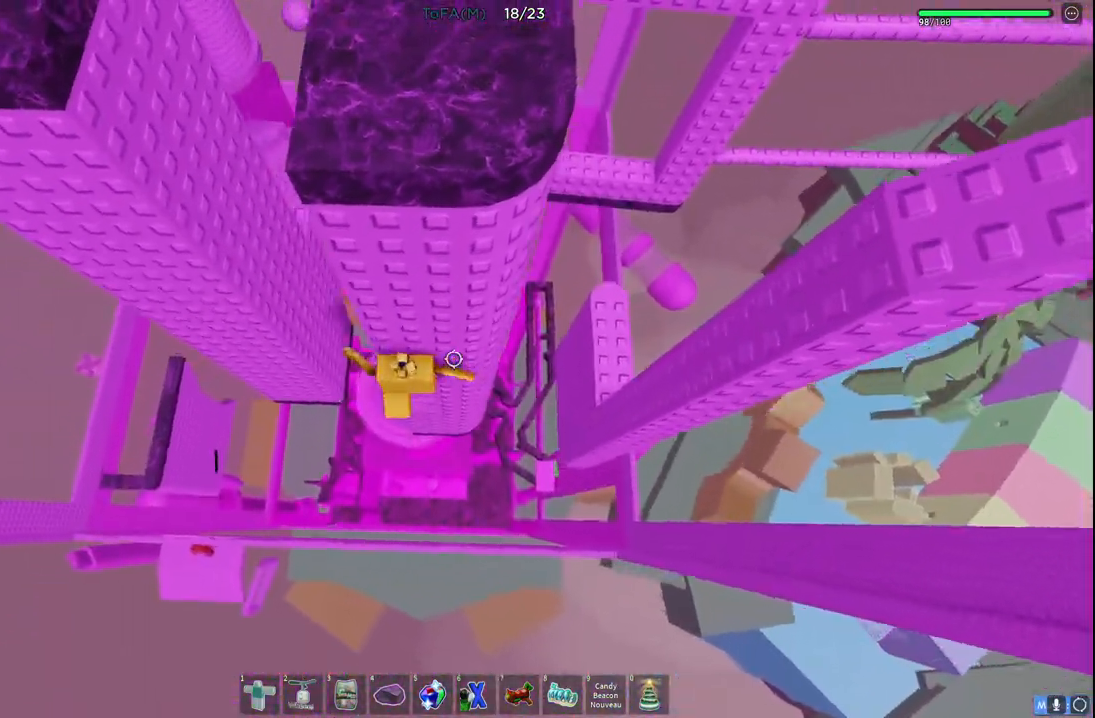
{"keys": ["a", "w"], "events": [[50, "w", "up"], [283, "a", "down"], [283, "w", "down"], [367, "space", "down"], [500, "space", "up"]]}
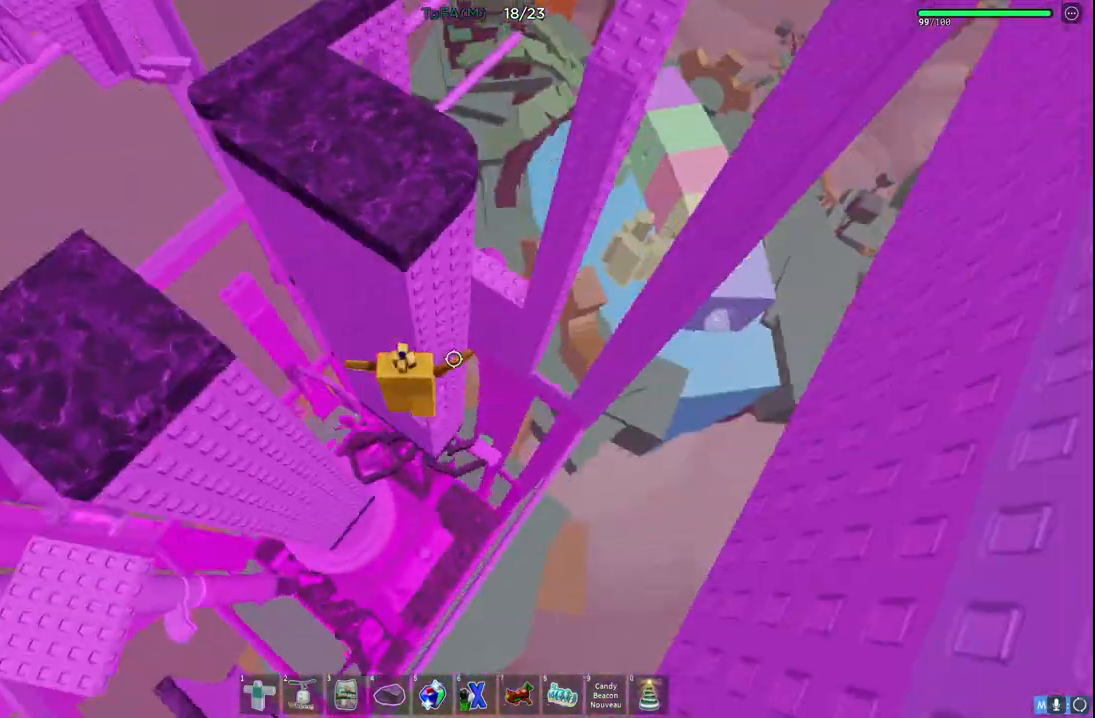
{"keys": ["w"], "events": [[33, "a", "up"], [67, "w", "up"], [300, "w", "down"], [317, "a", "down"], [400, "a", "up"]]}
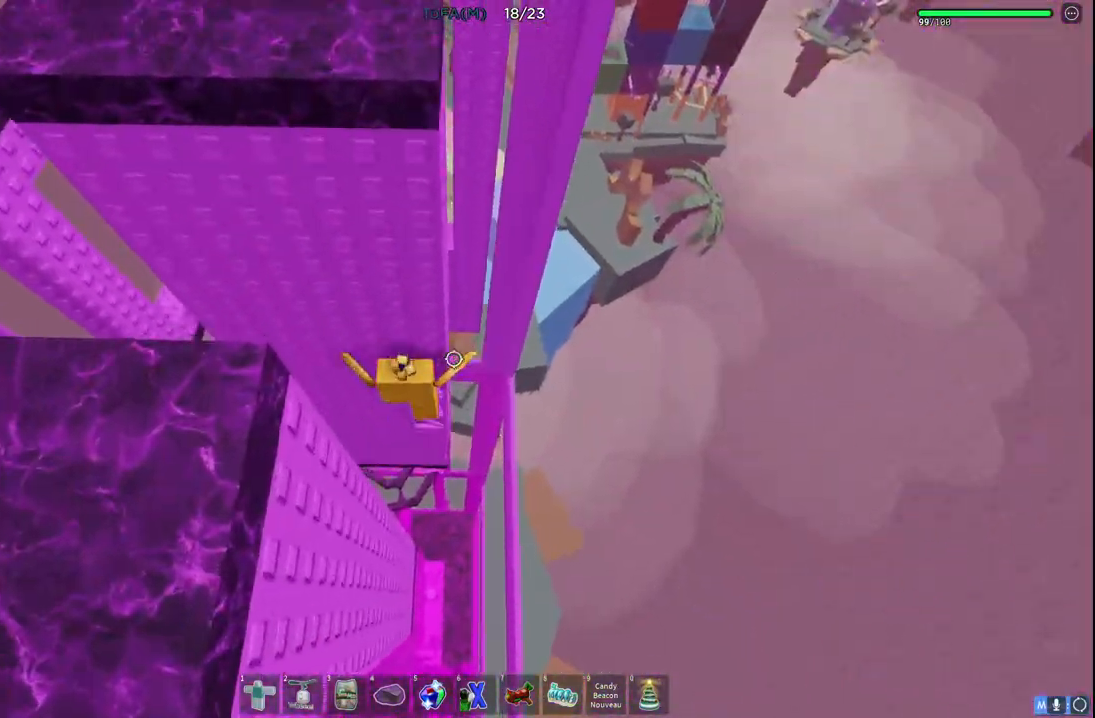
{"keys": [], "events": [[150, "shift", "down"], [200, "w", "up"], [267, "shift", "up"]]}
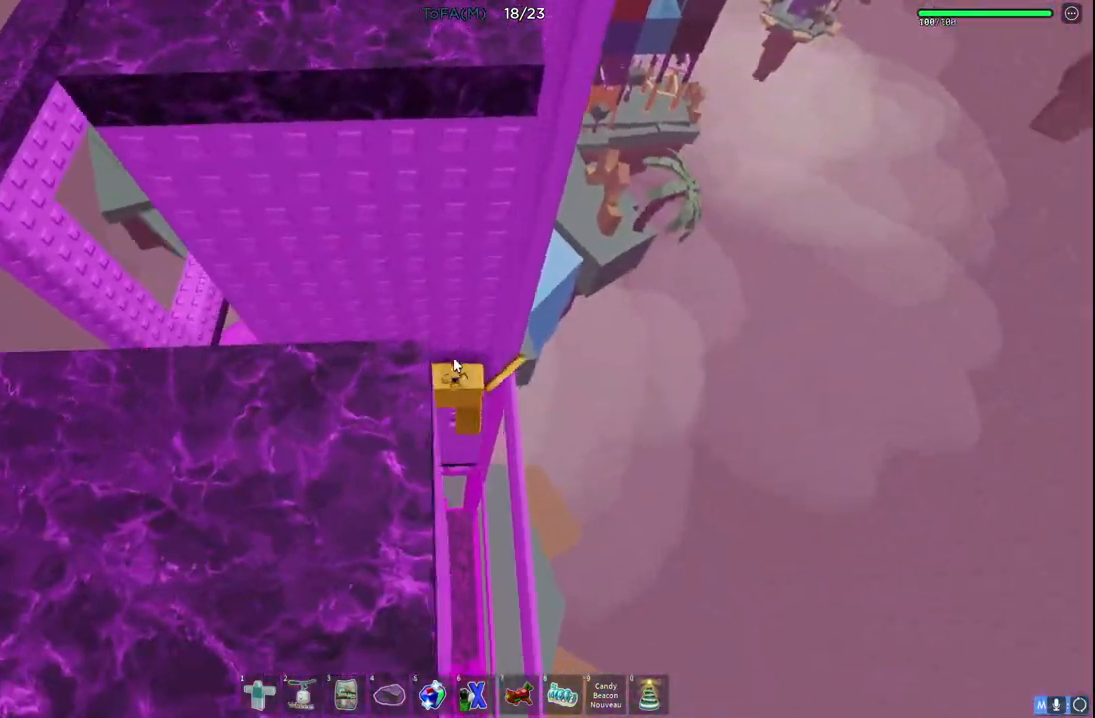
{"keys": [], "events": []}
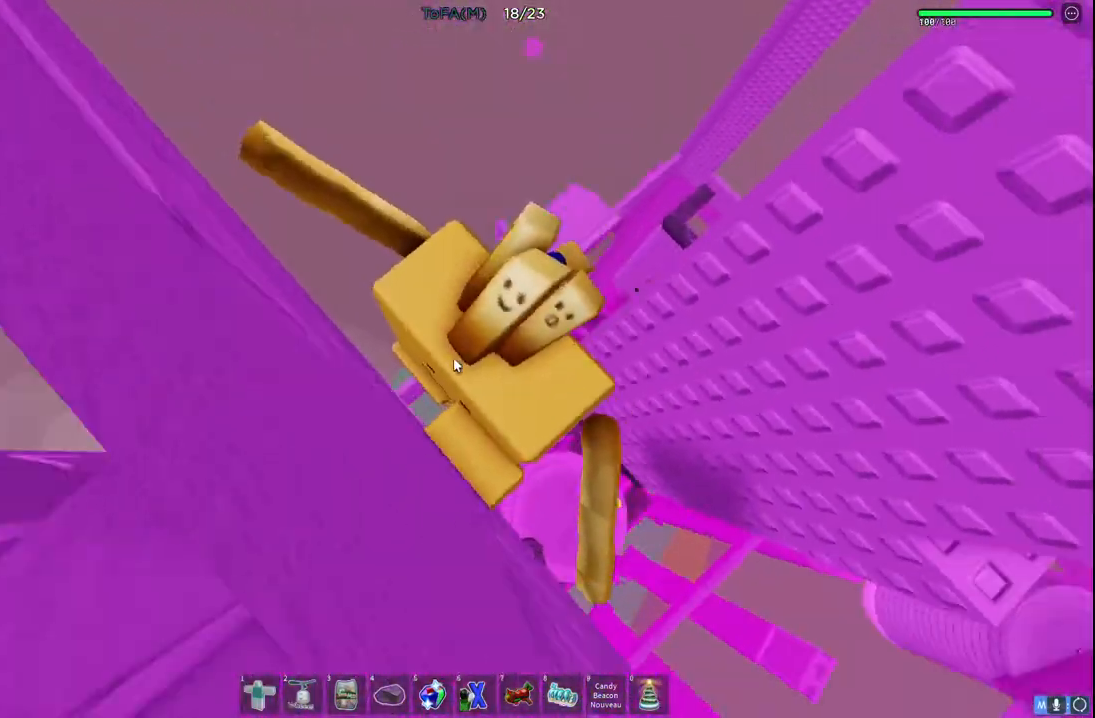
{"keys": ["d"], "events": [[67, "d", "down"], [67, "shift", "down"], [150, "space", "down"], [367, "shift", "up"], [367, "space", "up"]]}
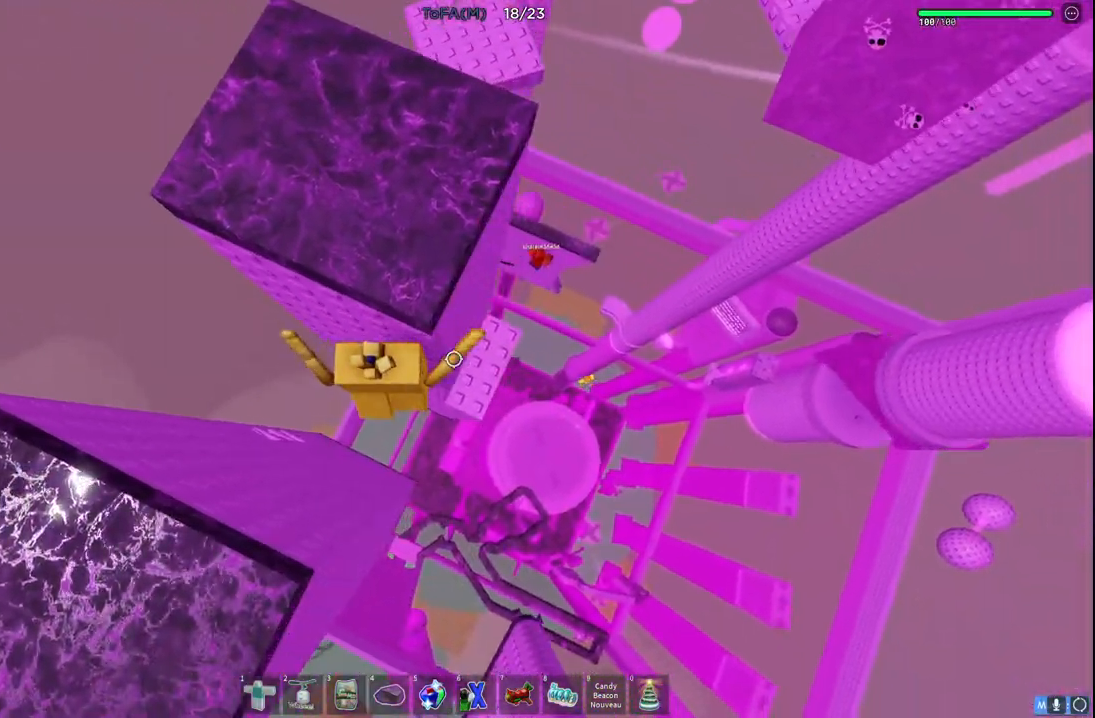
{"keys": [], "events": [[100, "w", "down"], [417, "w", "up"], [467, "d", "up"]]}
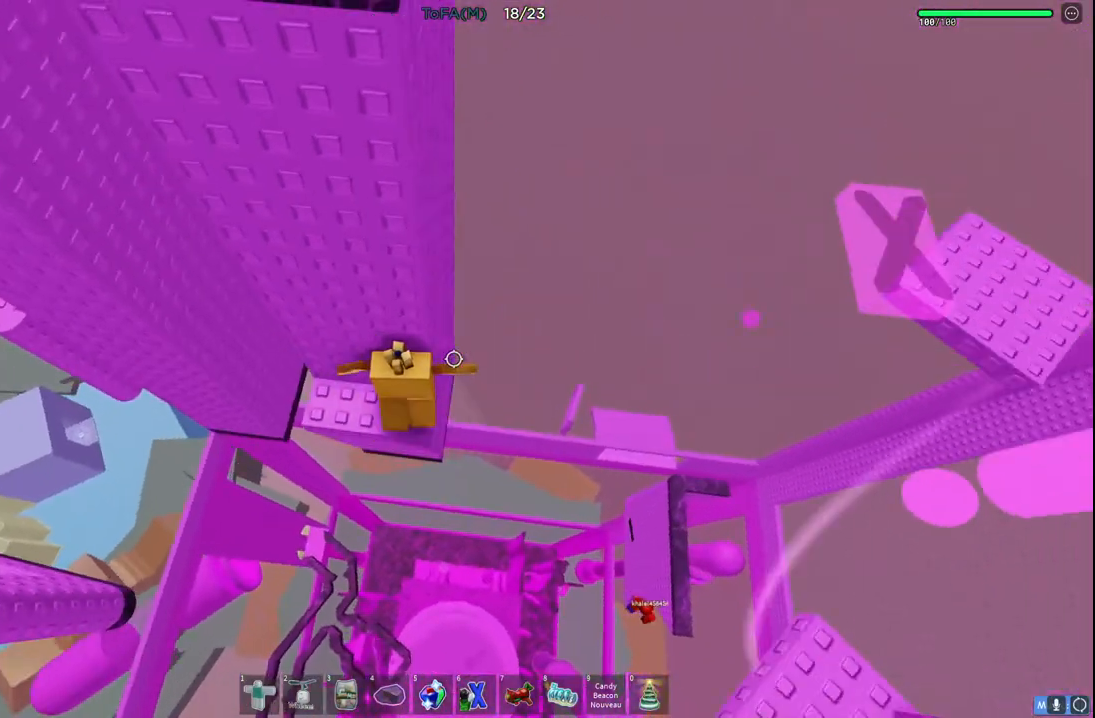
{"keys": [], "events": []}
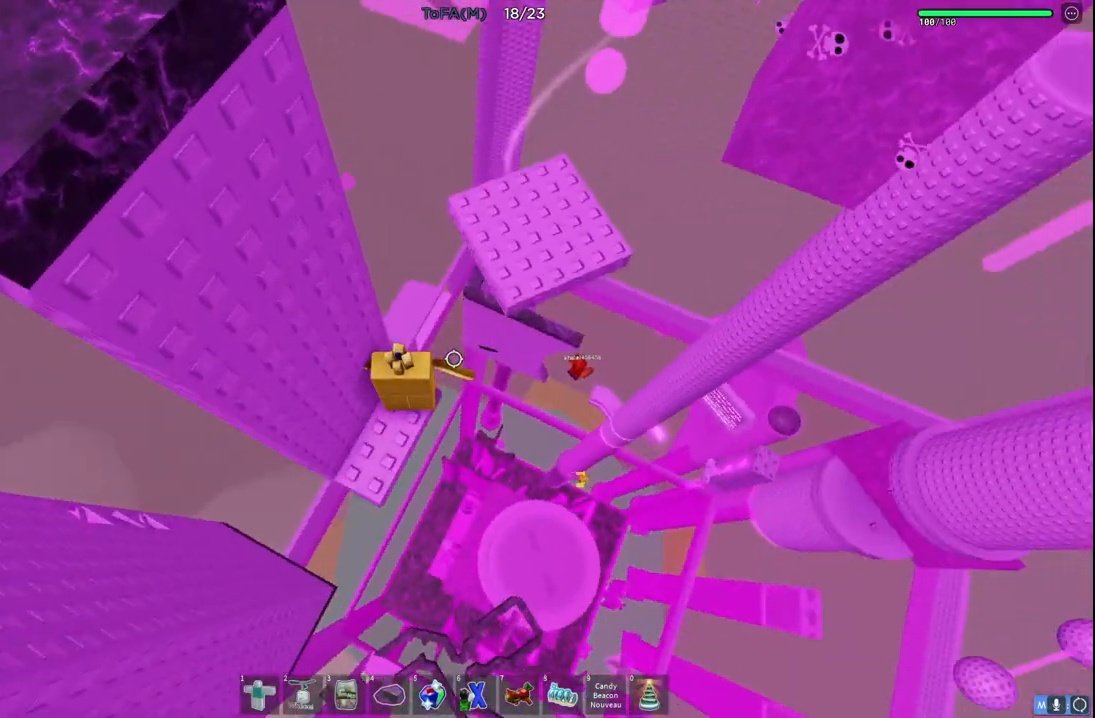
{"keys": [], "events": []}
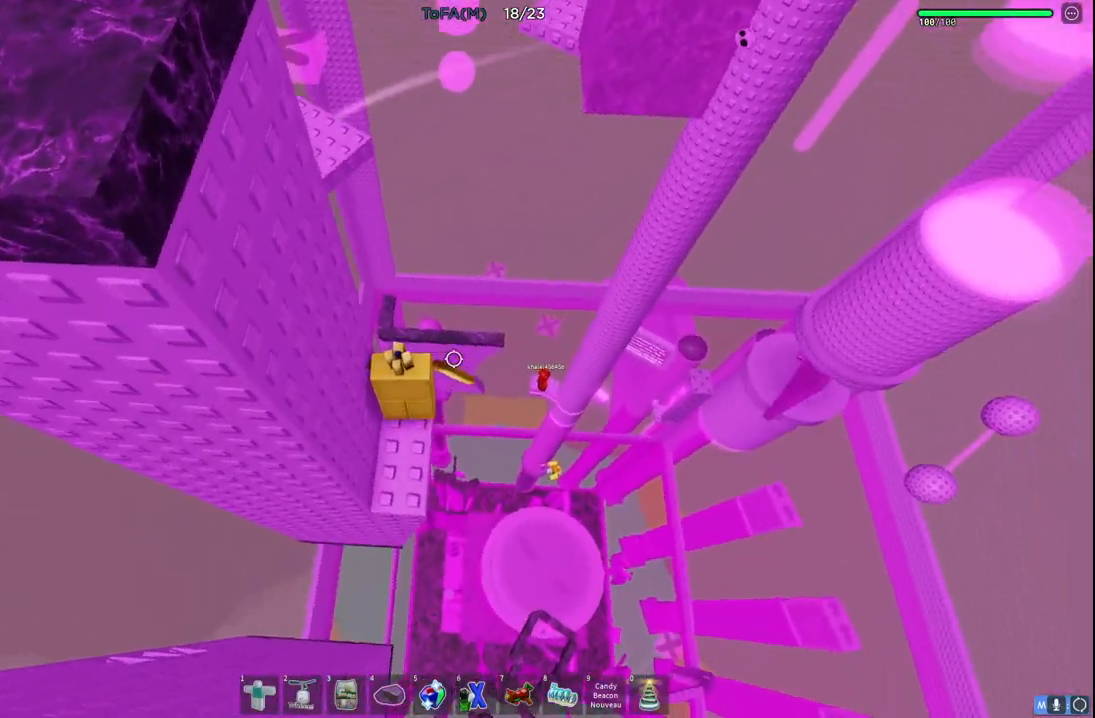
{"keys": [], "events": []}
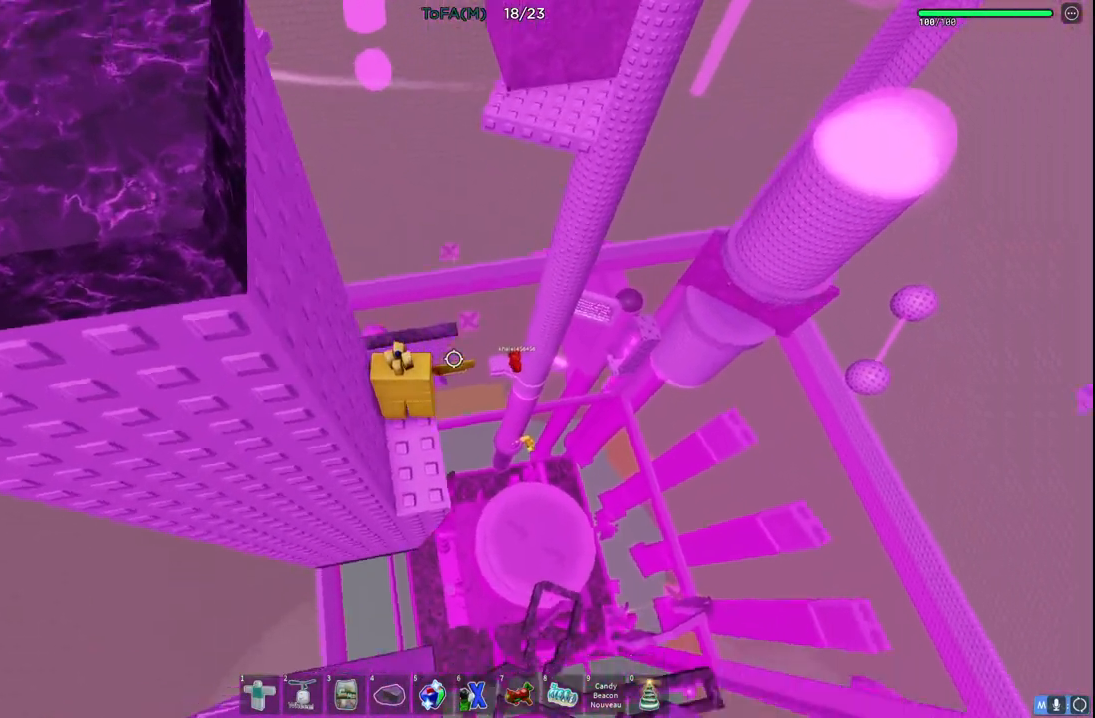
{"keys": ["a", "w"], "events": [[83, "w", "down"], [167, "space", "down"], [333, "space", "up"], [383, "a", "down"]]}
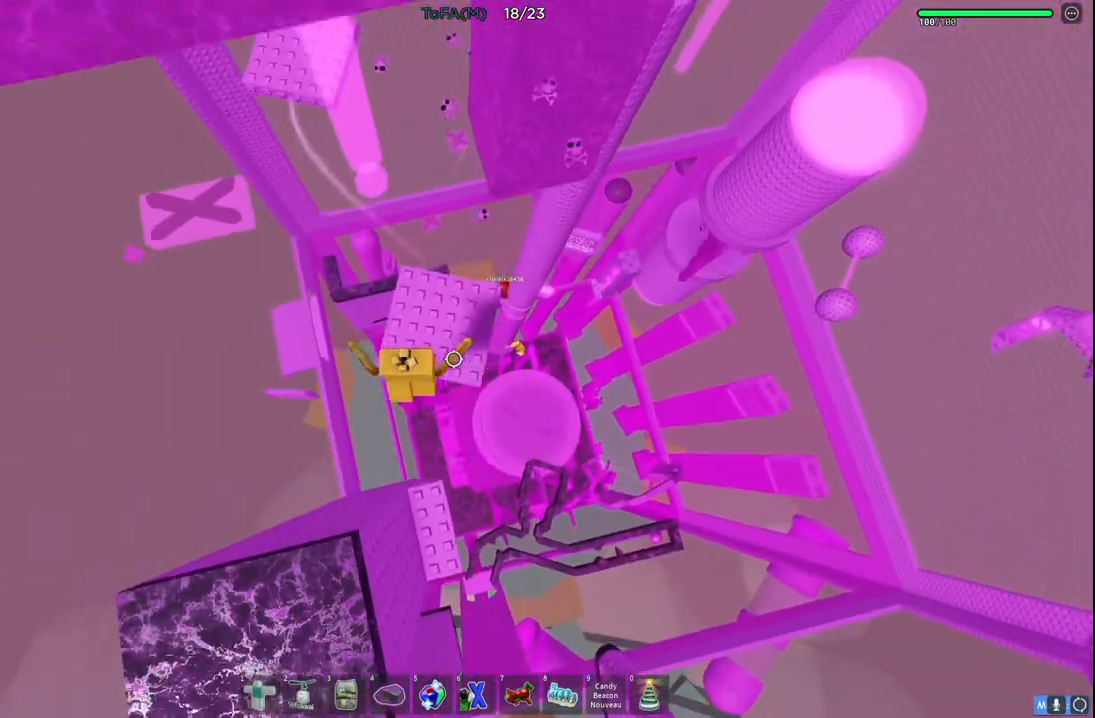
{"keys": [], "events": [[167, "w", "up"], [183, "a", "up"]]}
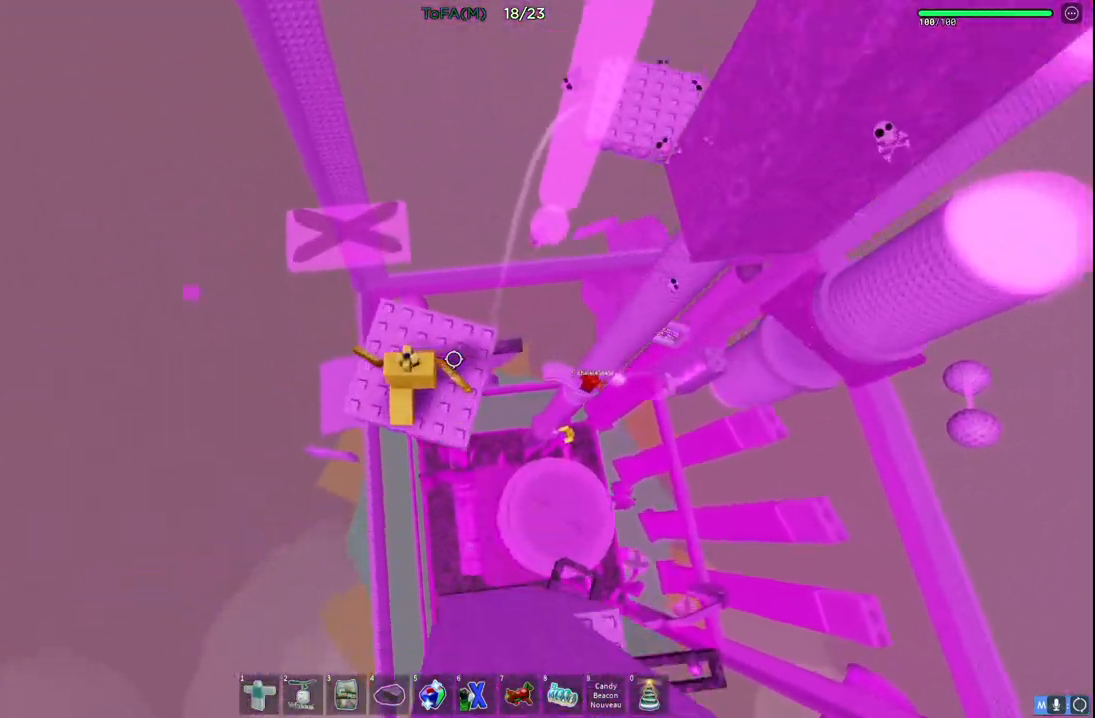
{"keys": ["w"], "events": [[150, "w", "down"], [183, "space", "down"], [383, "space", "up"]]}
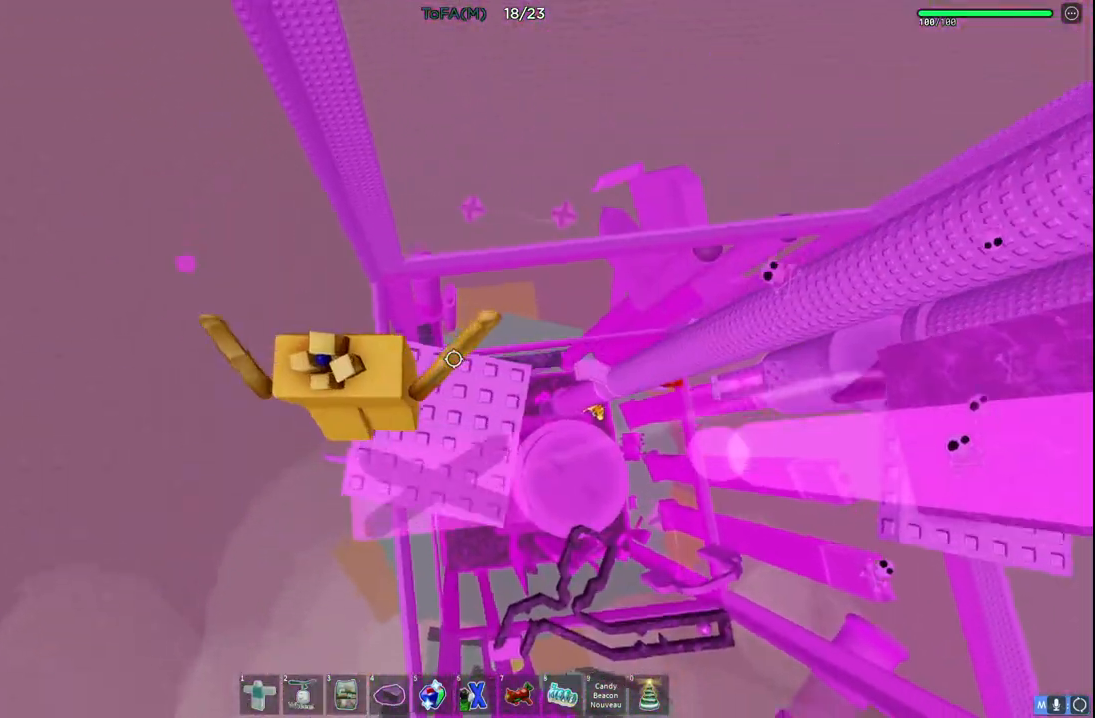
{"keys": [], "events": [[267, "d", "down"], [333, "d", "up"], [350, "w", "up"]]}
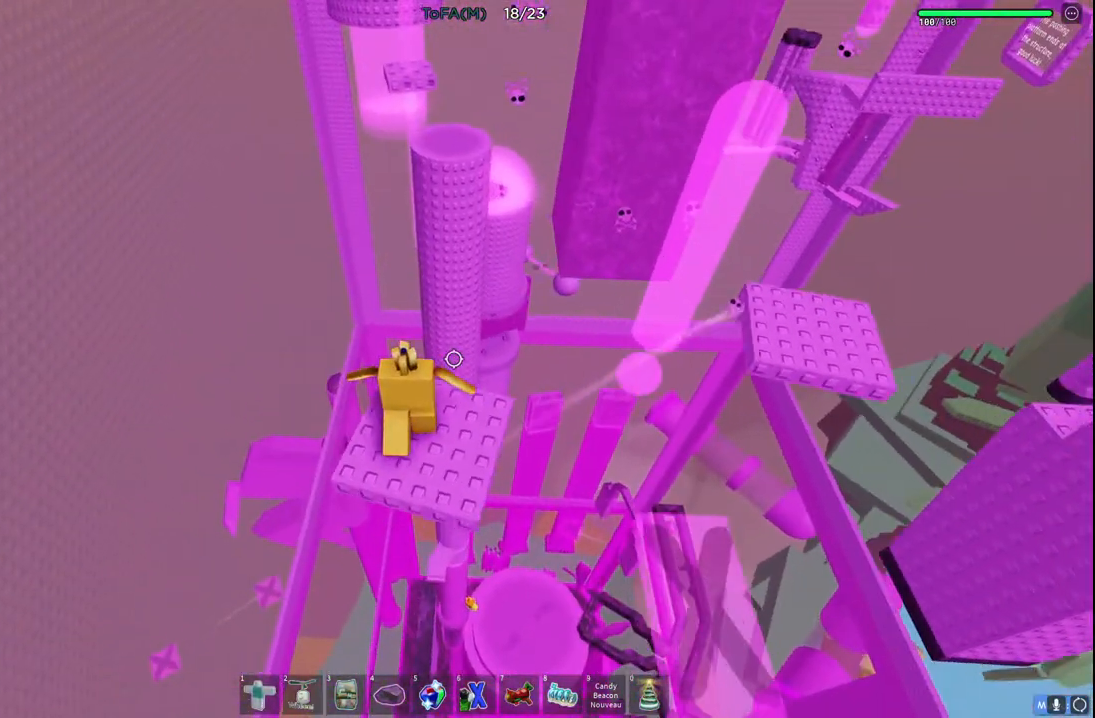
{"keys": ["space", "w"], "events": [[350, "w", "down"], [500, "space", "down"]]}
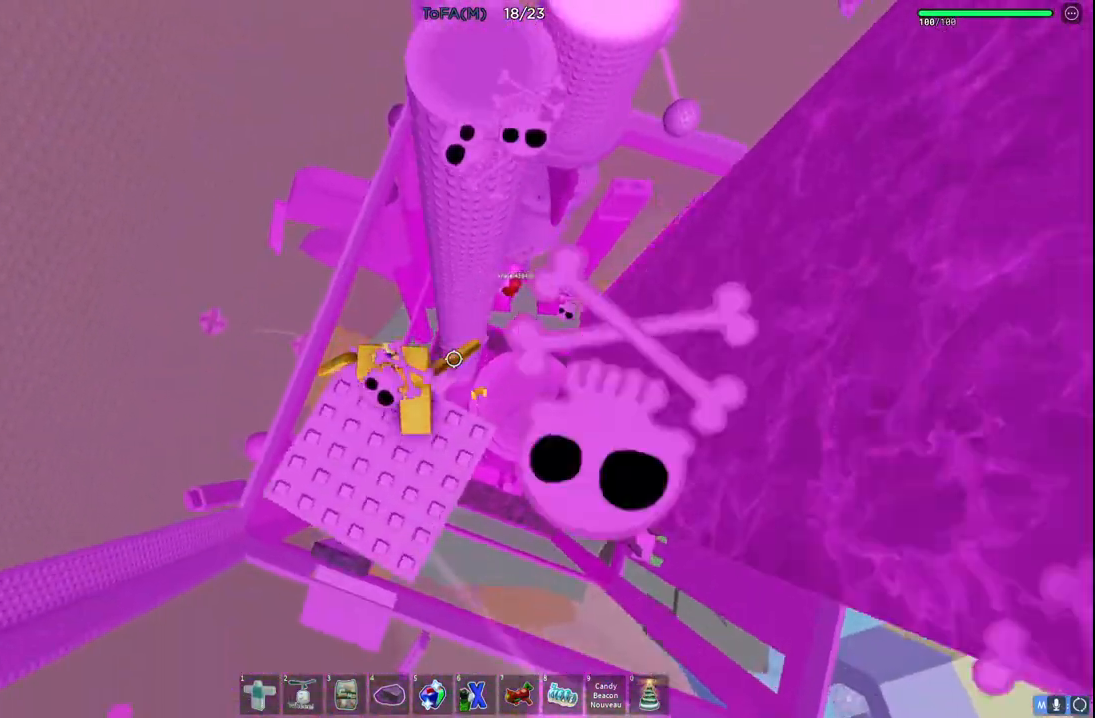
{"keys": ["w"], "events": [[183, "space", "up"]]}
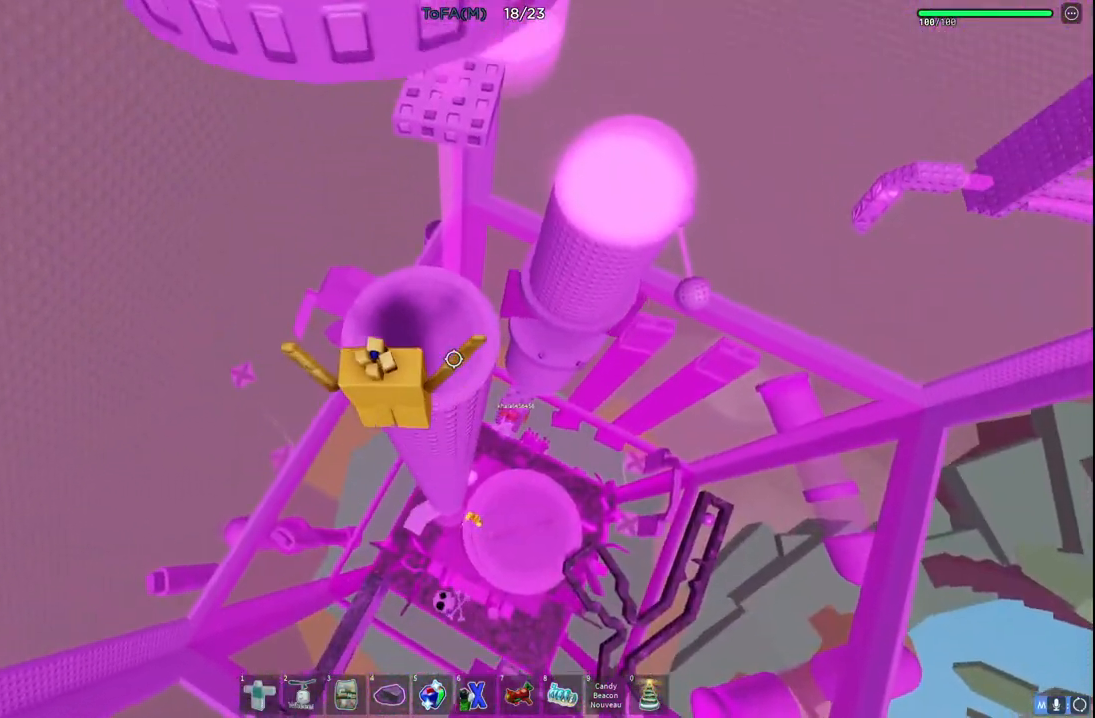
{"keys": [], "events": [[183, "w", "up"]]}
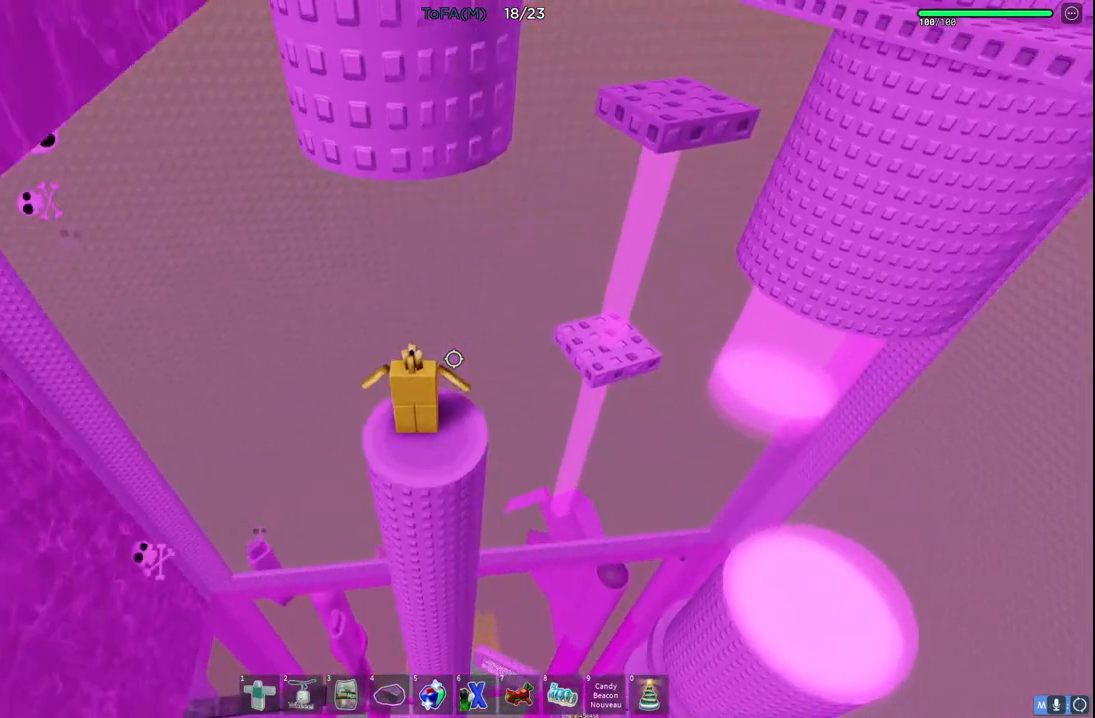
{"keys": ["d"], "events": [[383, "d", "down"]]}
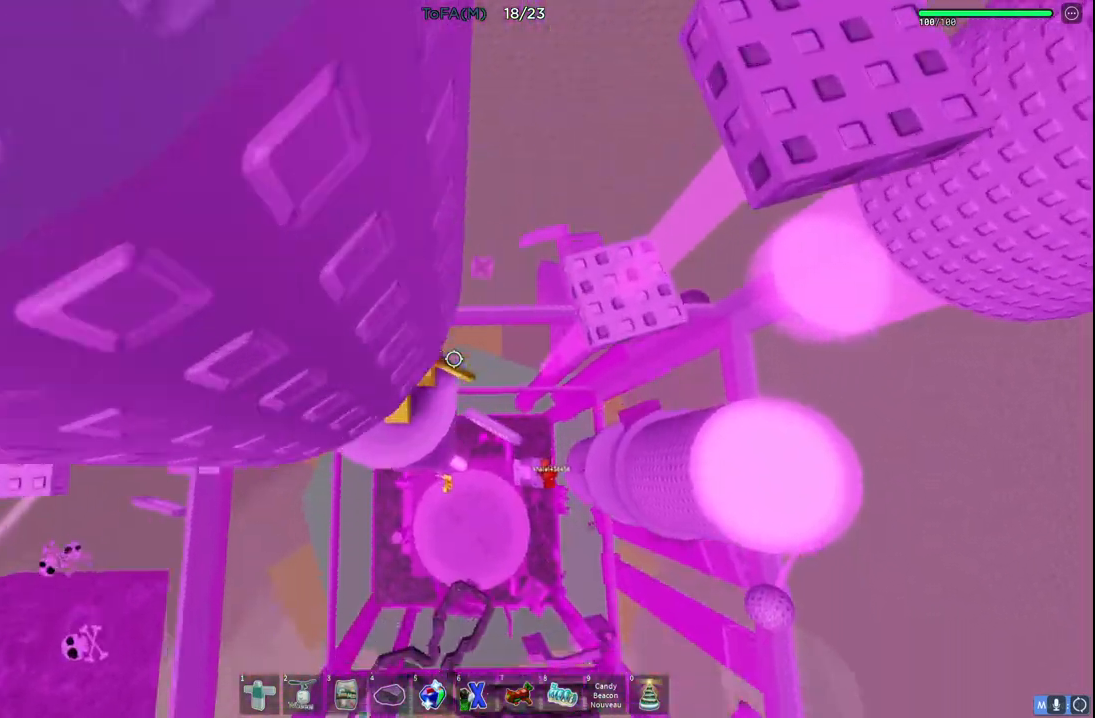
{"keys": ["d", "w"], "events": [[67, "space", "down"], [250, "space", "up"], [383, "w", "down"]]}
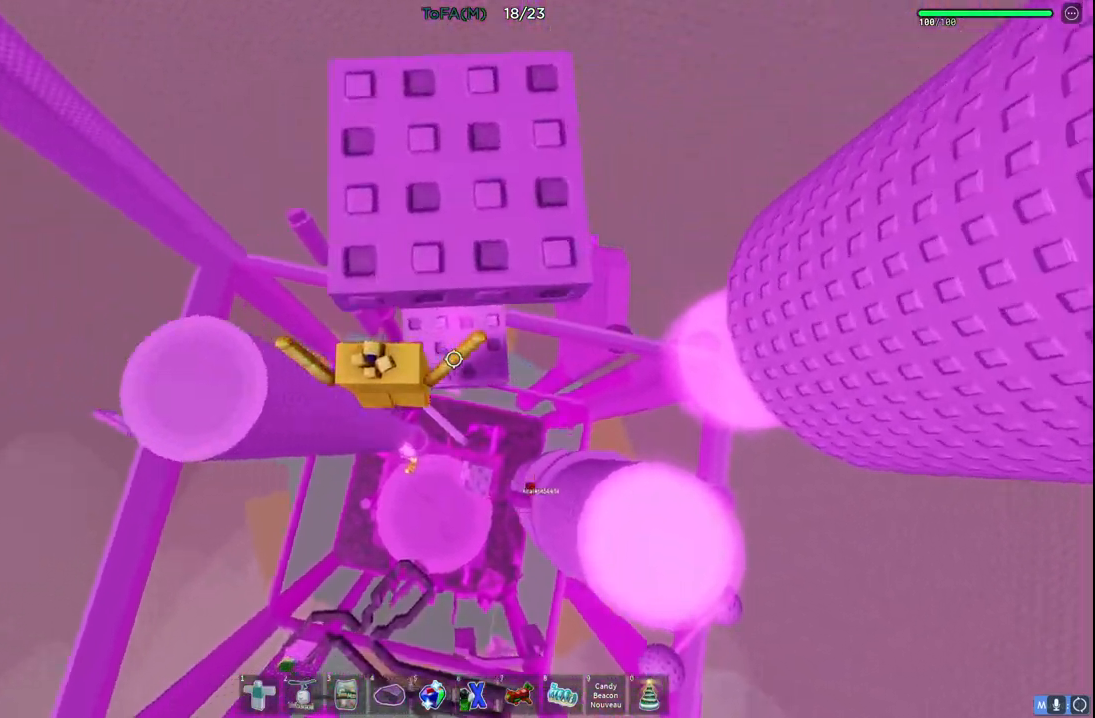
{"keys": ["w"], "events": [[17, "d", "up"], [67, "w", "up"], [117, "s", "down"], [200, "space", "down"], [267, "w", "down"], [367, "s", "up"], [367, "space", "up"]]}
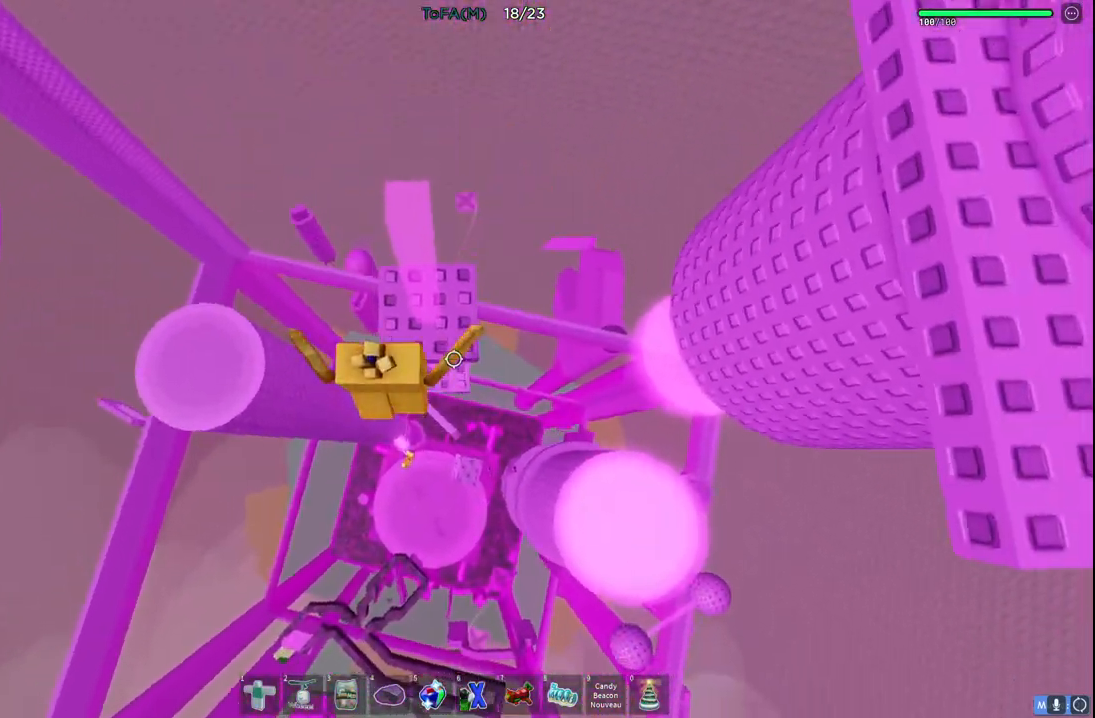
{"keys": [], "events": [[117, "w", "up"]]}
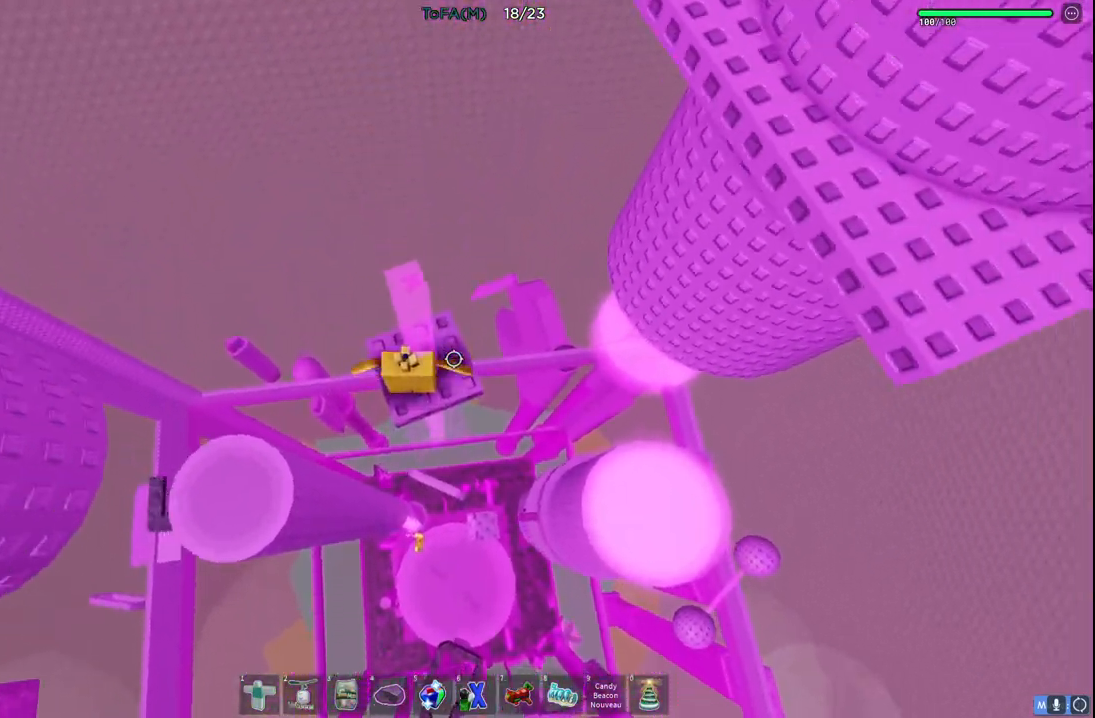
{"keys": [], "events": [[150, "w", "down"], [233, "w", "up"]]}
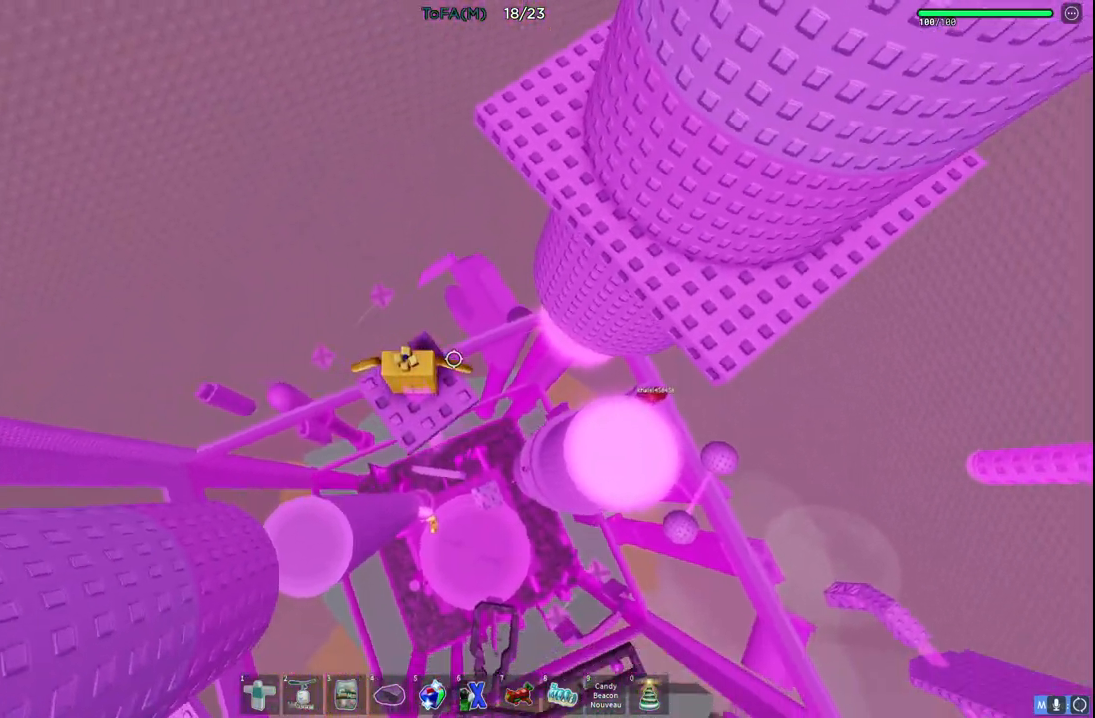
{"keys": ["d", "space", "w"], "events": [[117, "w", "down"], [133, "d", "down"], [283, "space", "down"]]}
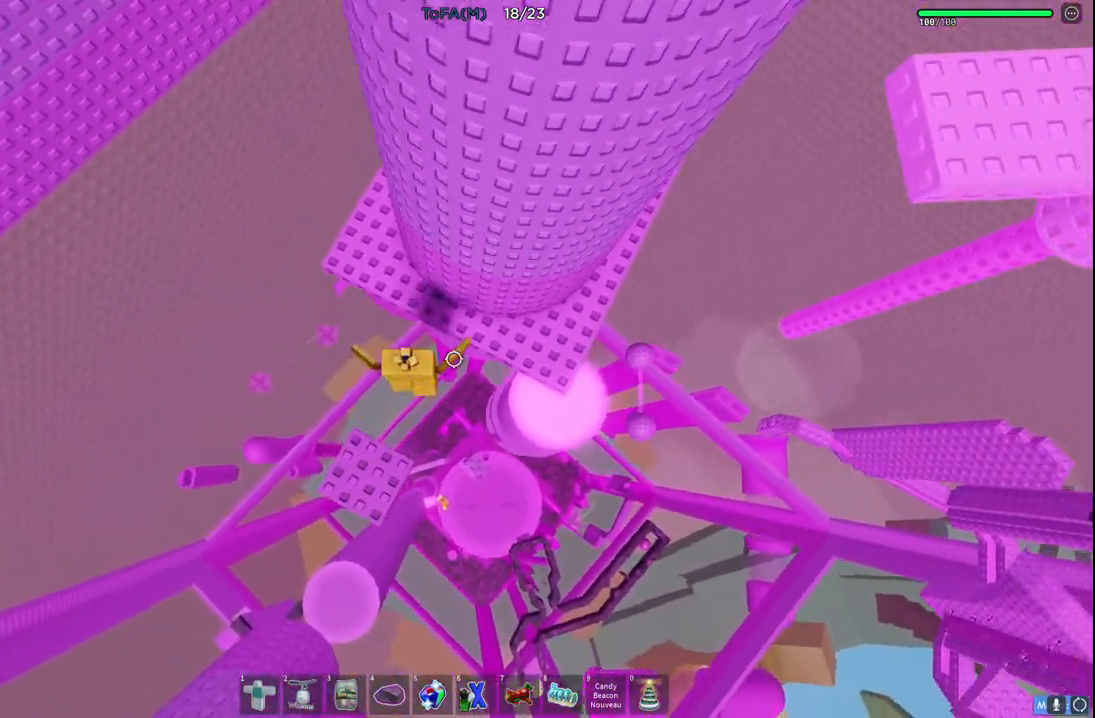
{"keys": ["d"], "events": [[33, "space", "up"], [317, "w", "up"]]}
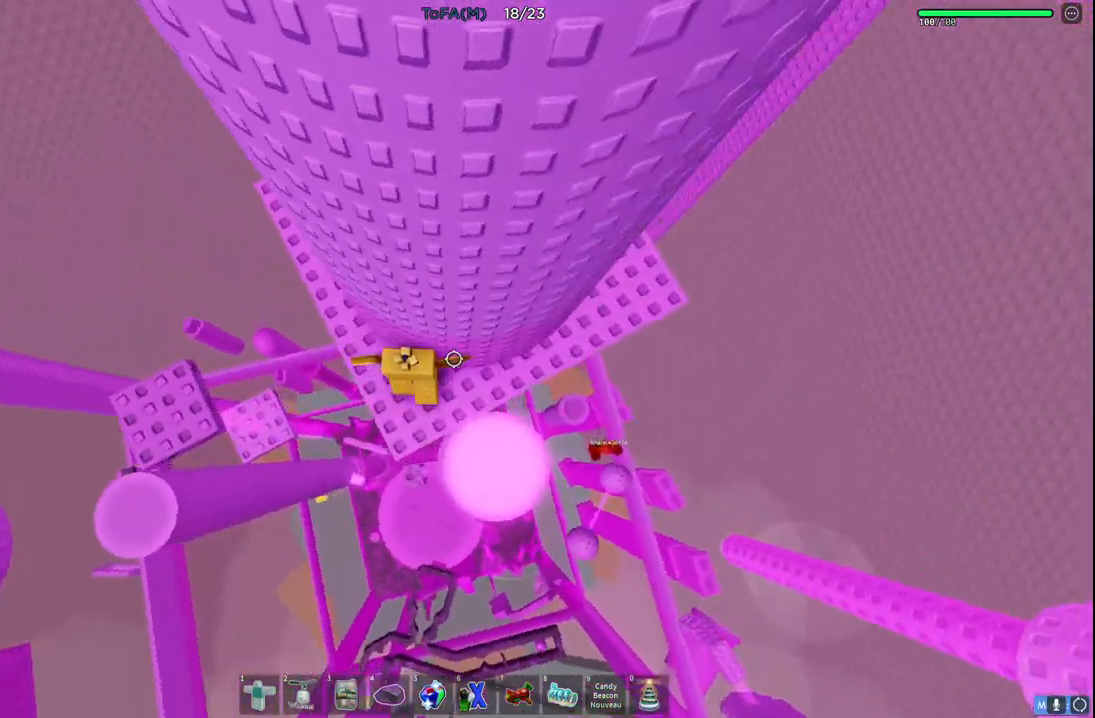
{"keys": ["d"], "events": []}
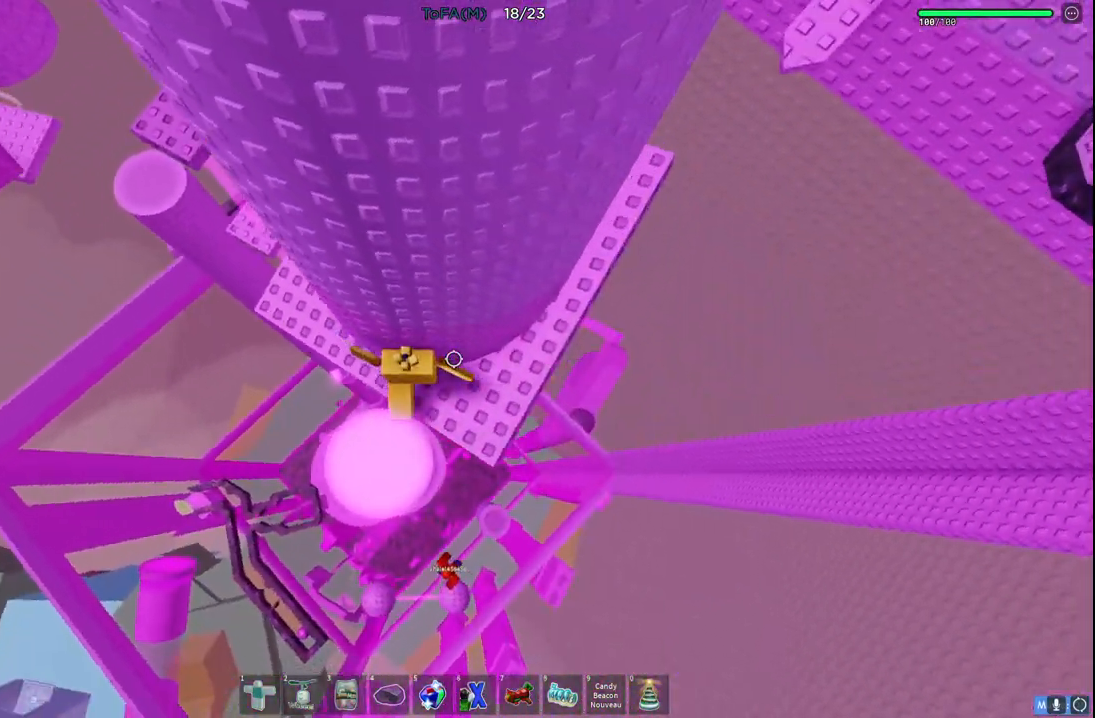
{"keys": ["d", "w"], "events": [[483, "w", "down"]]}
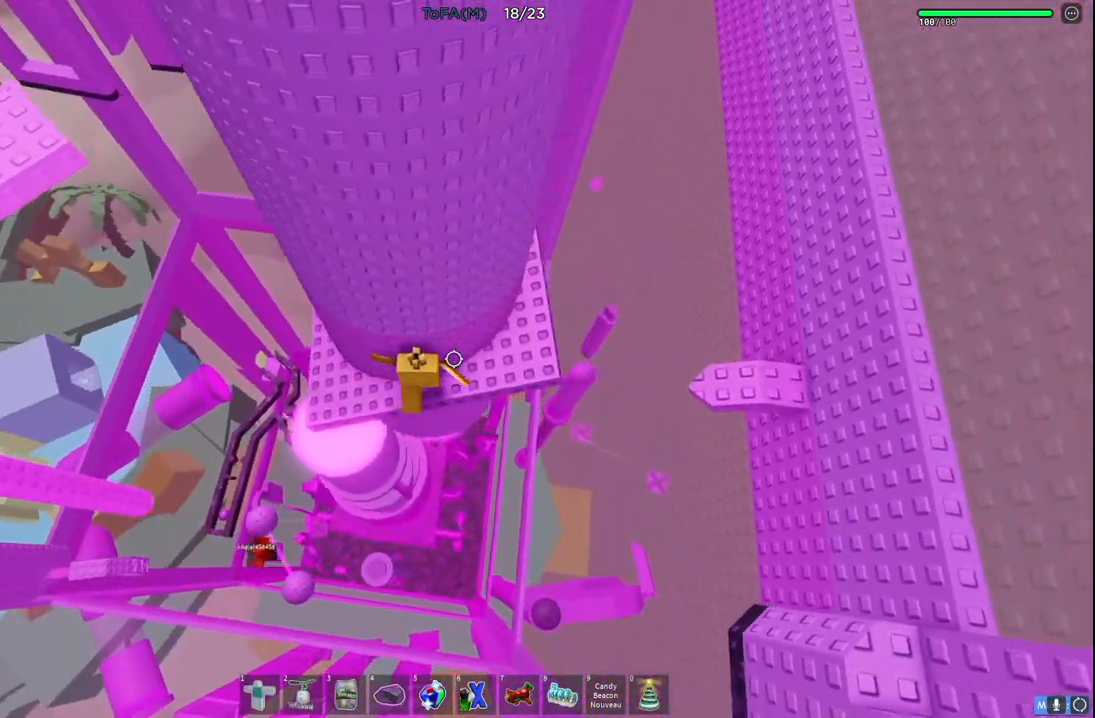
{"keys": [], "events": [[217, "w", "up"], [250, "d", "up"]]}
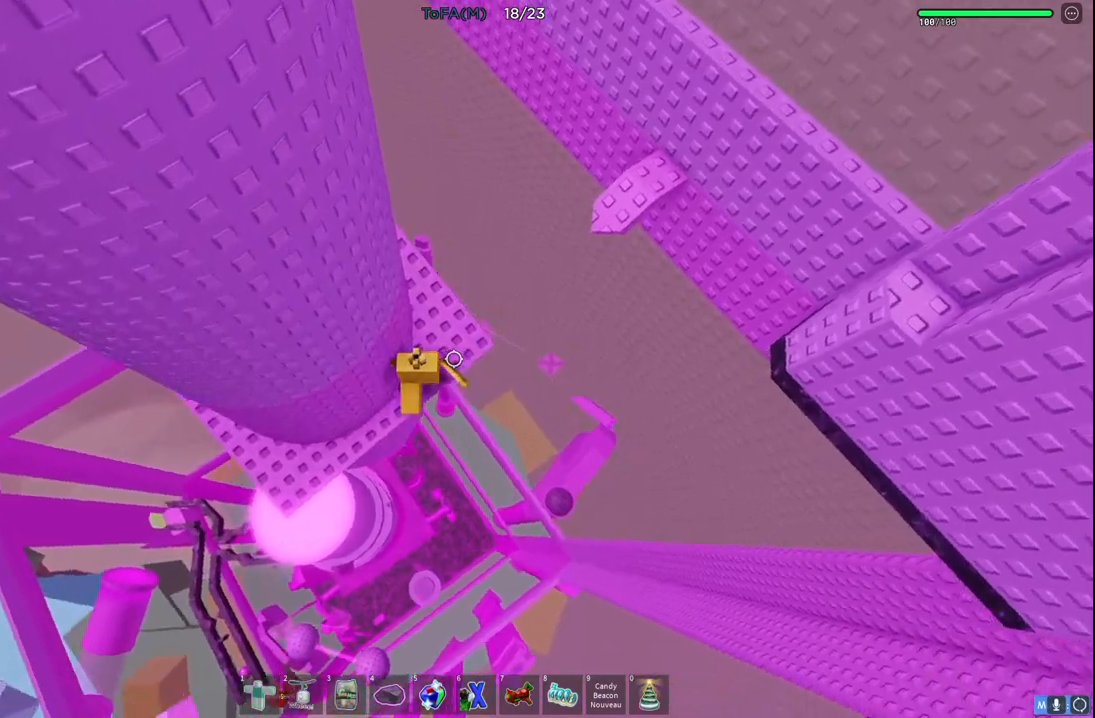
{"keys": [], "events": []}